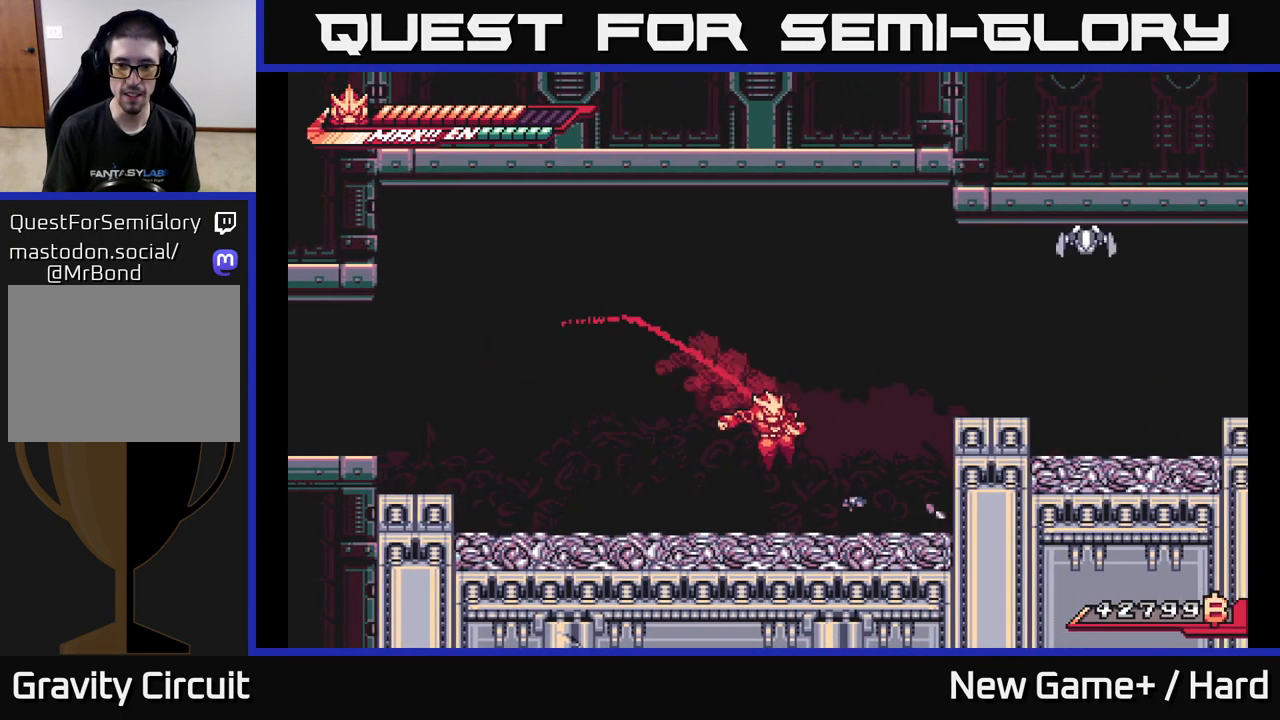
Gameplay with a controller (Xbox layout); each line is a JSON object with the inputs held at the frame after it. "events" lists button and stick changes between this image and that frame as [ms after this image, input, new state], when the widget could be followed in between.
{"buttons": [], "left_stick": "center", "right_stick": "center", "events": [[50, "left_stick", "left"], [117, "L2", "up"], [183, "left_stick", "right"], [300, "X", "down"], [367, "left_stick", "center"], [417, "X", "up"]]}
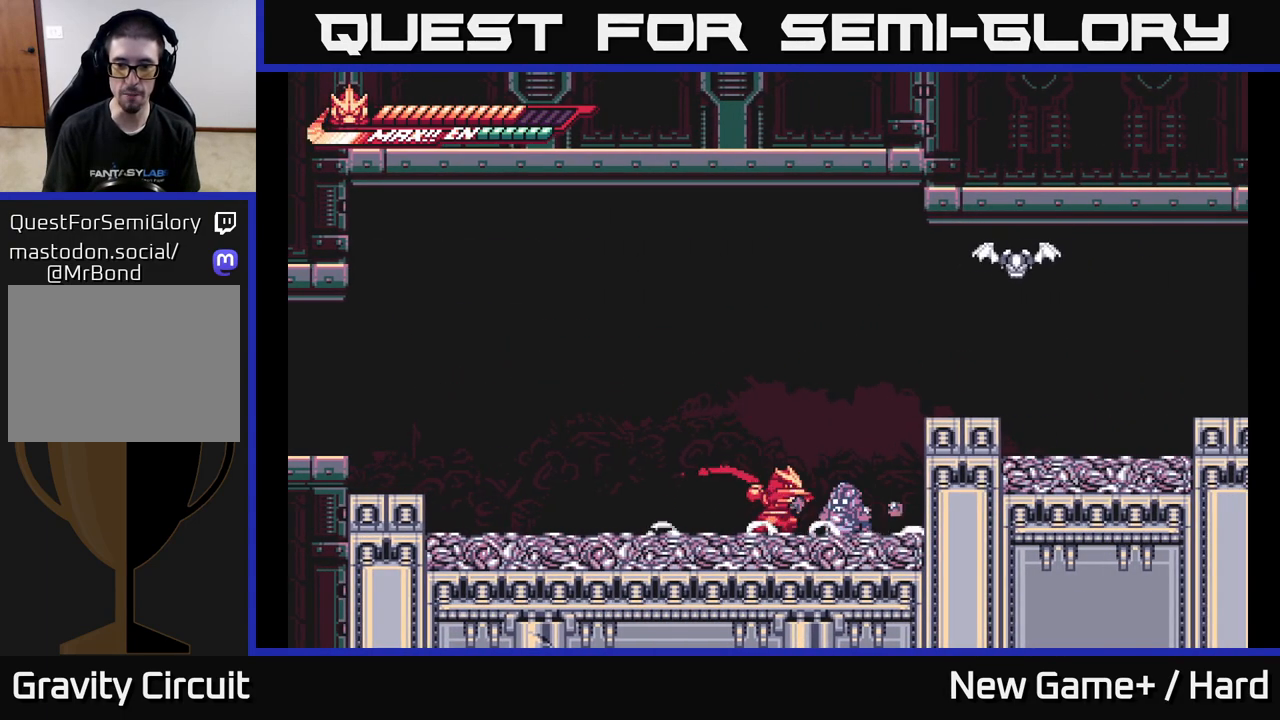
{"buttons": ["X"], "left_stick": "center", "right_stick": "center", "events": [[17, "X", "down"], [133, "X", "up"], [133, "left_stick", "down"], [250, "X", "down"], [350, "X", "up"], [450, "X", "down"], [450, "left_stick", "center"]]}
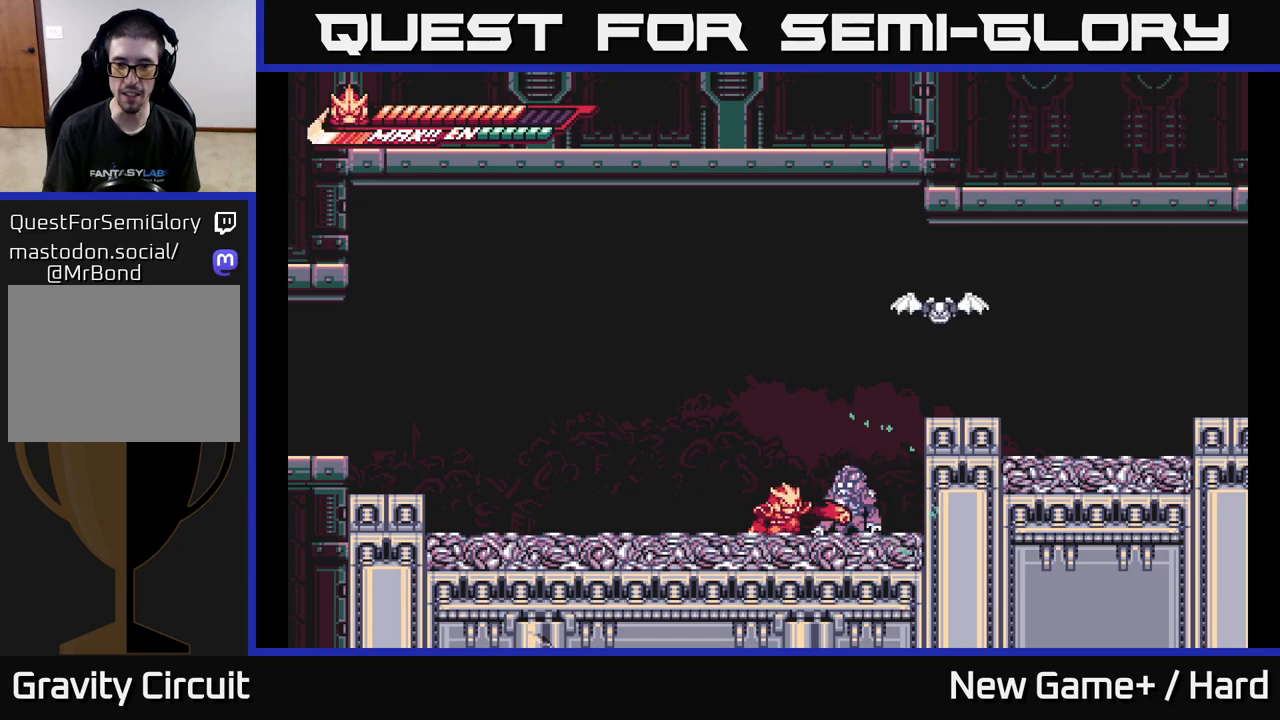
{"buttons": ["A", "X"], "left_stick": "center", "right_stick": "center", "events": [[83, "X", "up"], [200, "A", "down"], [200, "X", "down"], [333, "X", "up"], [450, "X", "down"]]}
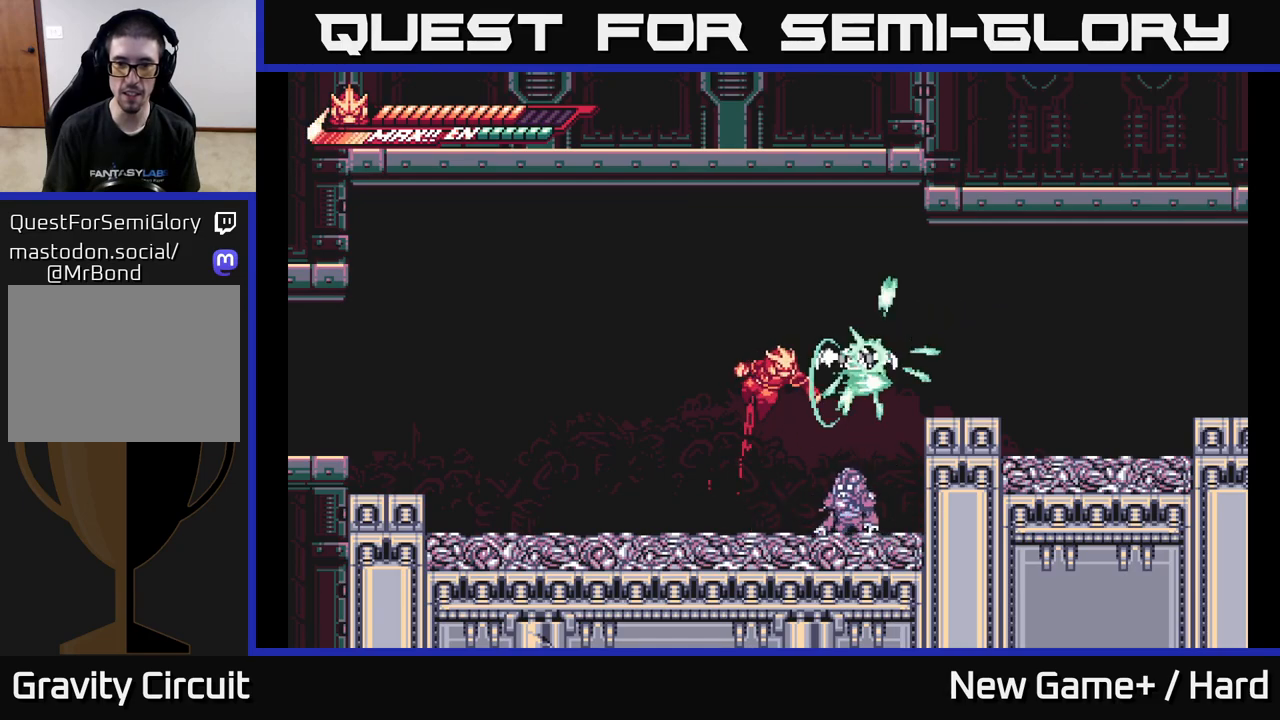
{"buttons": ["X"], "left_stick": "center", "right_stick": "center", "events": [[17, "A", "up"], [67, "X", "up"], [167, "X", "down"], [317, "X", "up"], [417, "X", "down"]]}
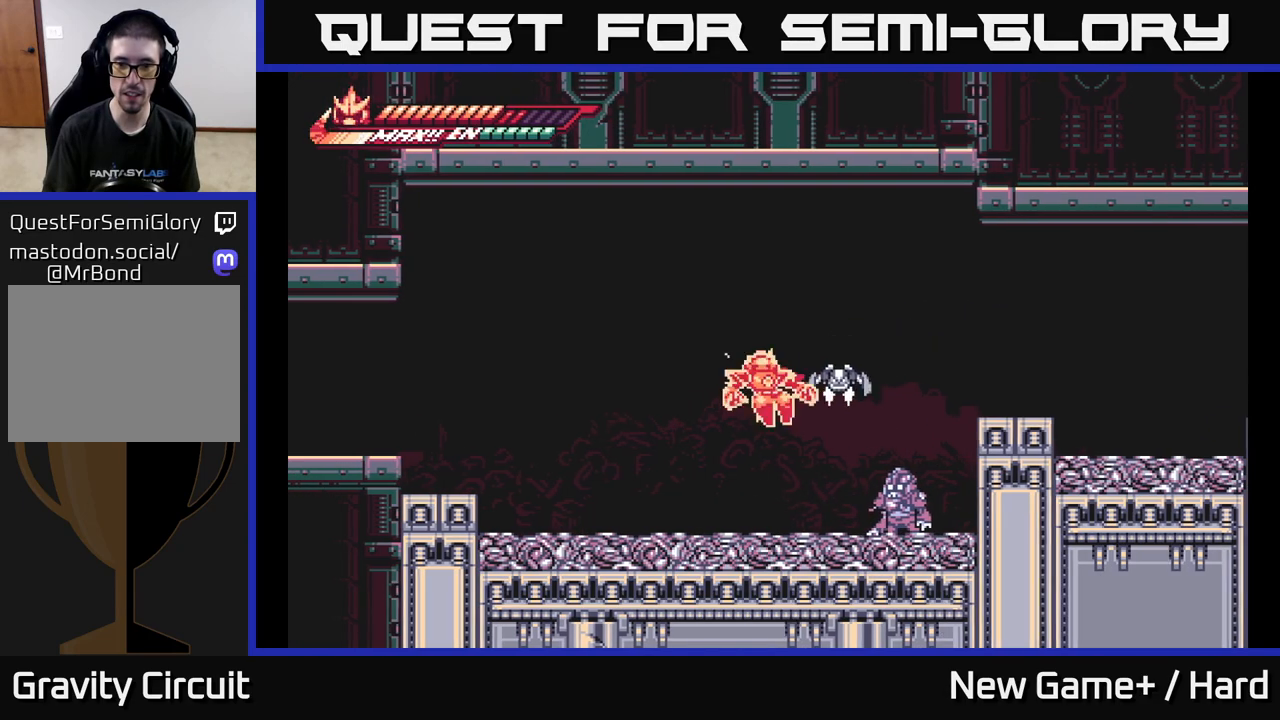
{"buttons": ["X"], "left_stick": "right", "right_stick": "center", "events": [[17, "X", "up"], [117, "X", "down"], [217, "X", "up"], [333, "left_stick", "right"], [433, "X", "down"]]}
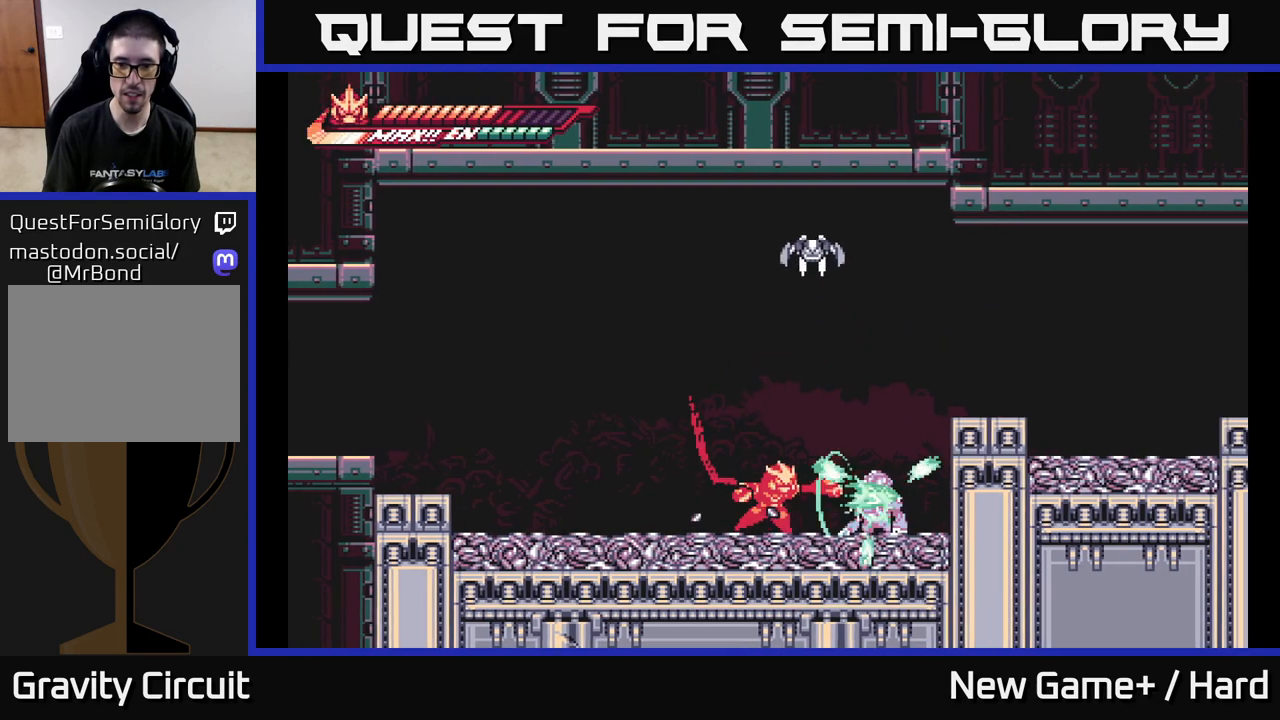
{"buttons": ["X"], "left_stick": "center", "right_stick": "center", "events": [[33, "X", "up"], [50, "left_stick", "center"], [133, "X", "down"], [267, "X", "up"], [467, "X", "down"]]}
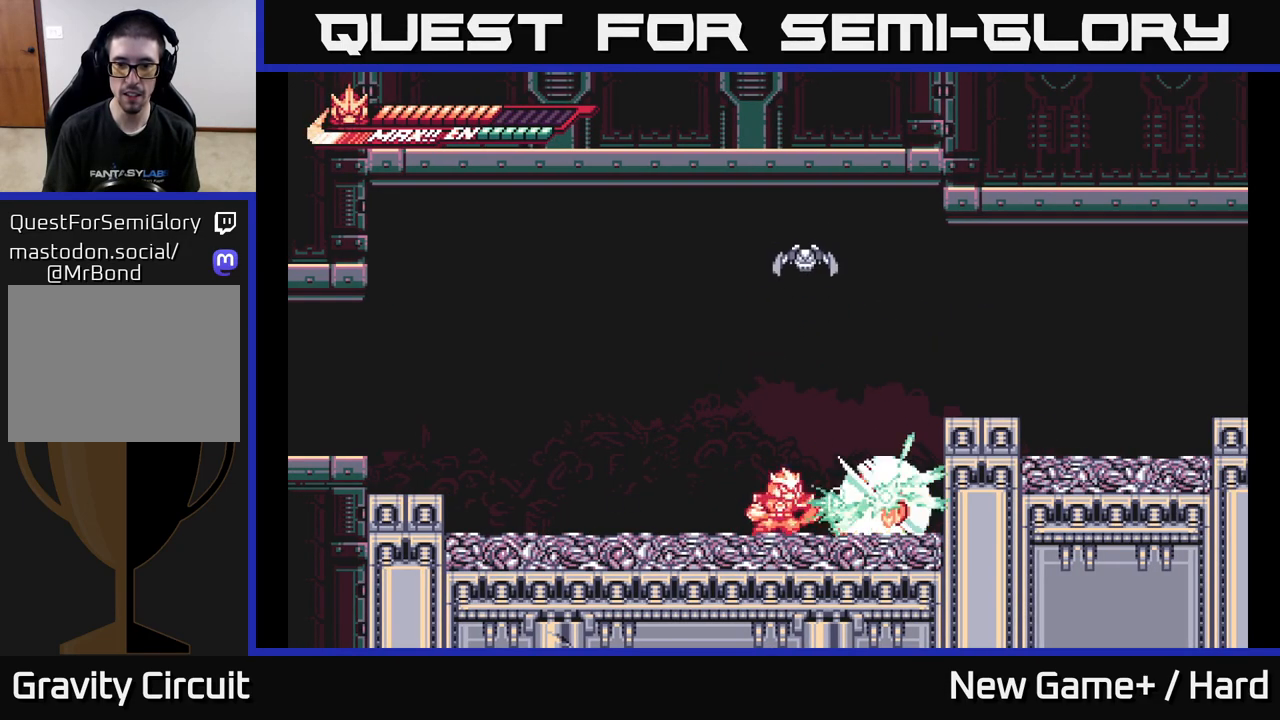
{"buttons": ["R2"], "left_stick": "center", "right_stick": "center", "events": [[83, "X", "up"], [283, "left_stick", "right"], [333, "R2", "down"], [450, "left_stick", "center"]]}
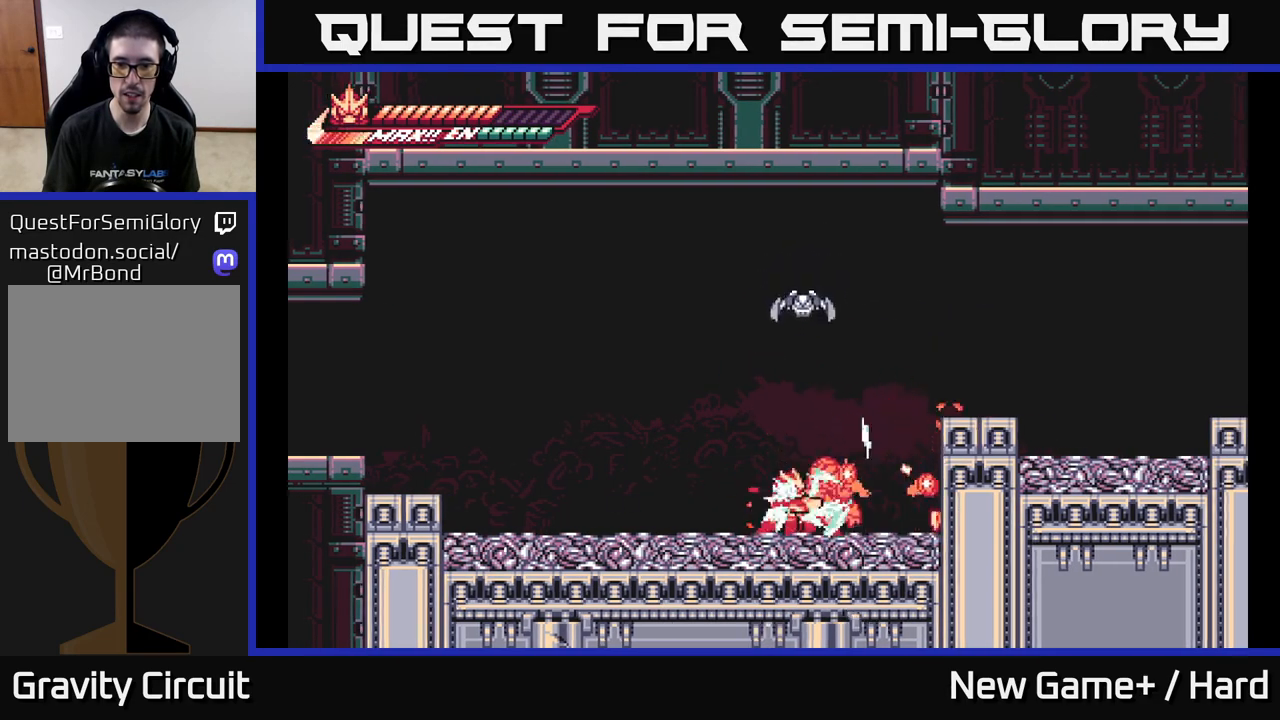
{"buttons": [], "left_stick": "right", "right_stick": "center", "events": [[100, "left_stick", "right"], [183, "left_stick", "up"], [217, "R2", "up"], [317, "left_stick", "center"], [417, "left_stick", "right"]]}
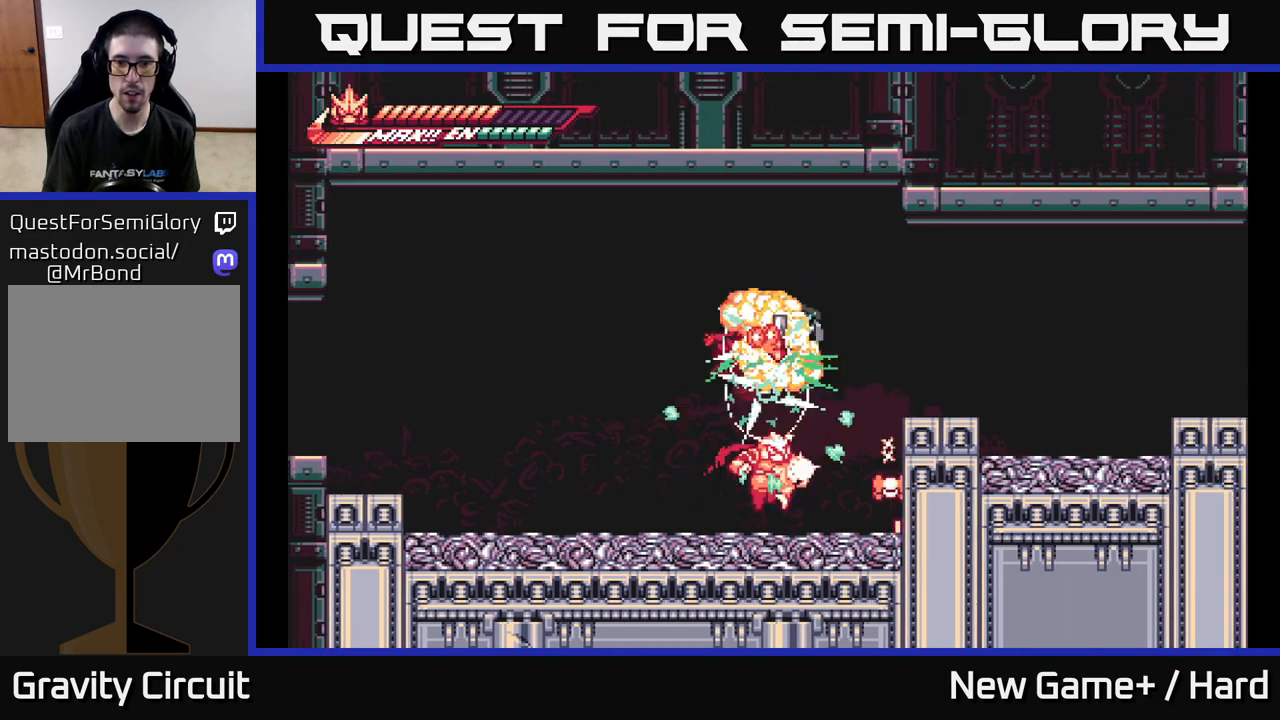
{"buttons": ["A", "L2"], "left_stick": "left", "right_stick": "center", "events": [[217, "L2", "down"], [400, "A", "down"], [417, "left_stick", "left"]]}
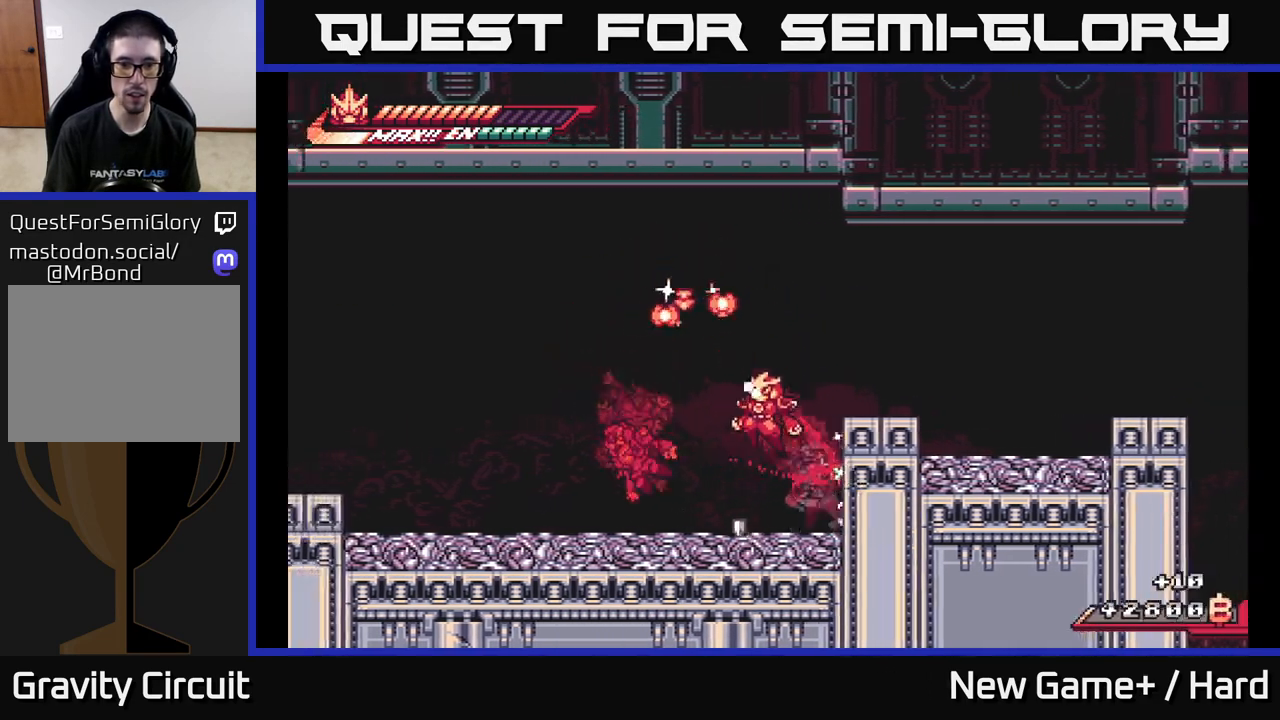
{"buttons": ["L2"], "left_stick": "right", "right_stick": "center", "events": [[267, "A", "up"], [317, "L2", "up"], [417, "left_stick", "right"], [500, "L2", "down"]]}
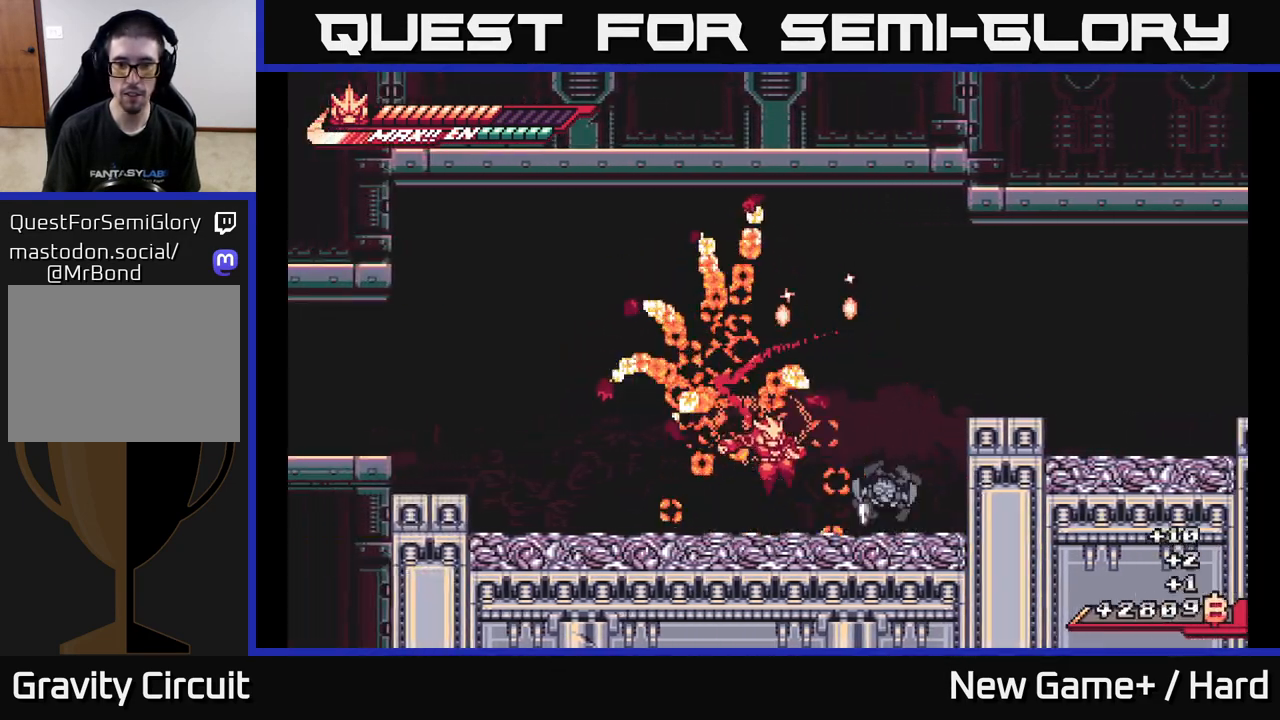
{"buttons": ["A", "L2"], "left_stick": "left", "right_stick": "center", "events": [[217, "A", "down"], [250, "left_stick", "up-right"], [350, "left_stick", "right"], [433, "A", "up"], [433, "L2", "up"], [467, "L2", "down"], [467, "left_stick", "left"], [500, "A", "down"]]}
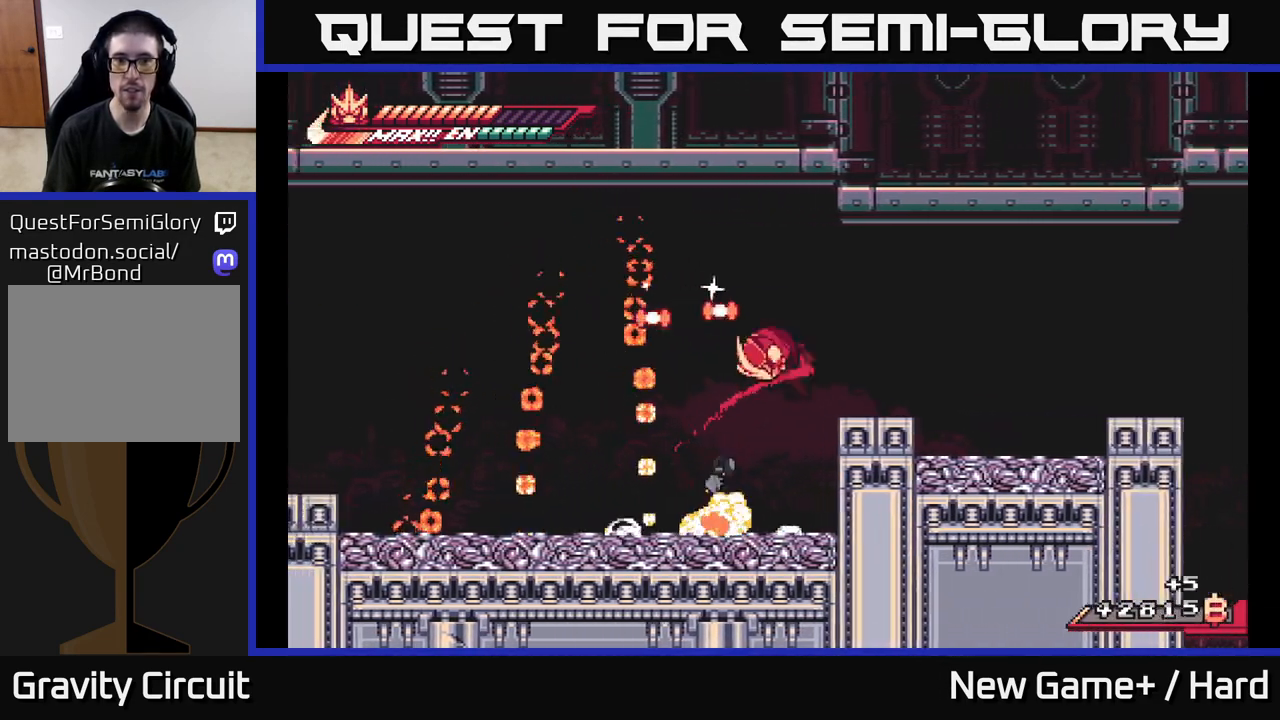
{"buttons": ["L2"], "left_stick": "right", "right_stick": "center", "events": [[333, "A", "up"], [333, "L2", "up"], [333, "left_stick", "right"], [417, "L2", "down"]]}
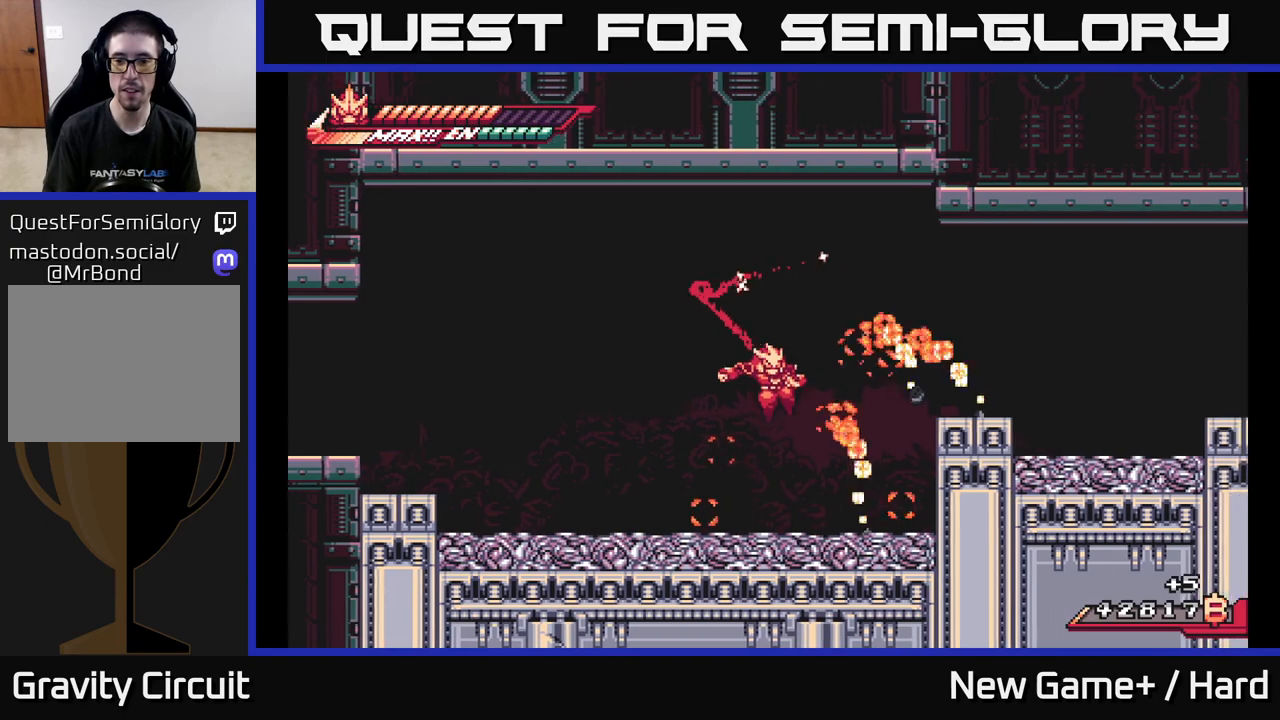
{"buttons": ["A", "L2"], "left_stick": "right", "right_stick": "center", "events": [[100, "L2", "up"], [117, "left_stick", "center"], [233, "L2", "down"], [233, "left_stick", "right"], [267, "A", "down"]]}
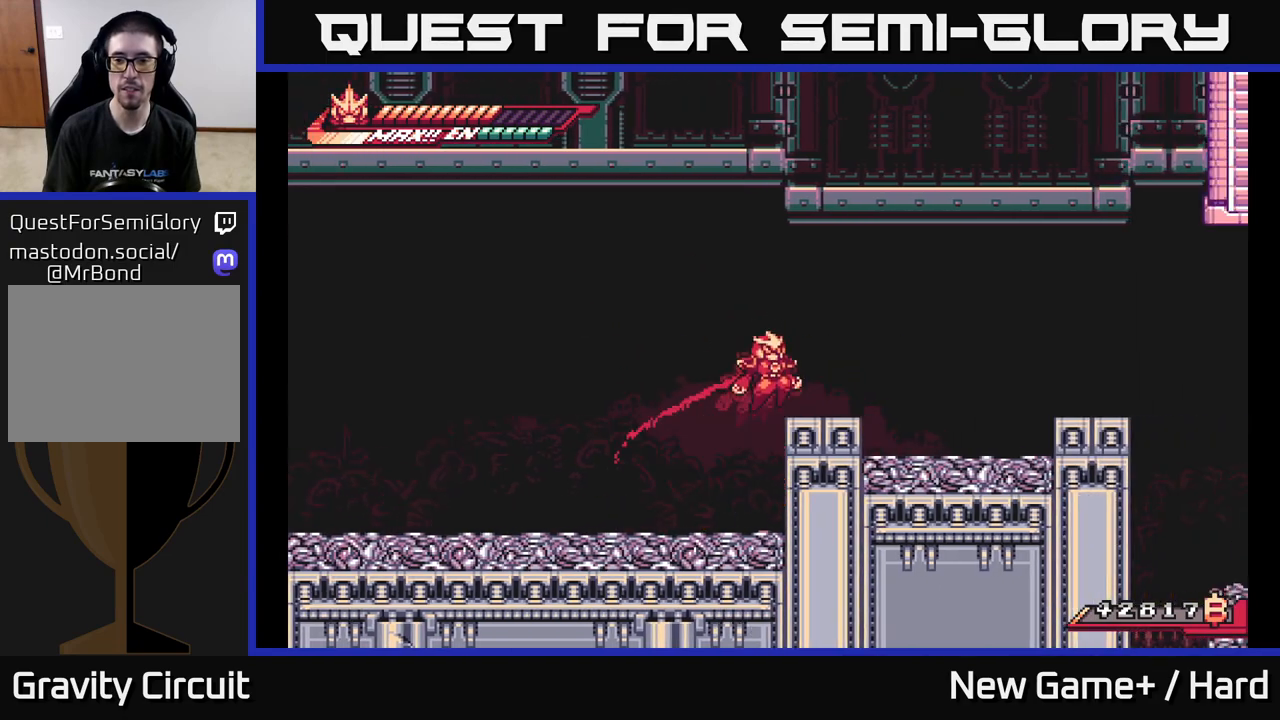
{"buttons": ["L2"], "left_stick": "right", "right_stick": "center", "events": [[50, "A", "up"], [217, "A", "down"], [350, "A", "up"]]}
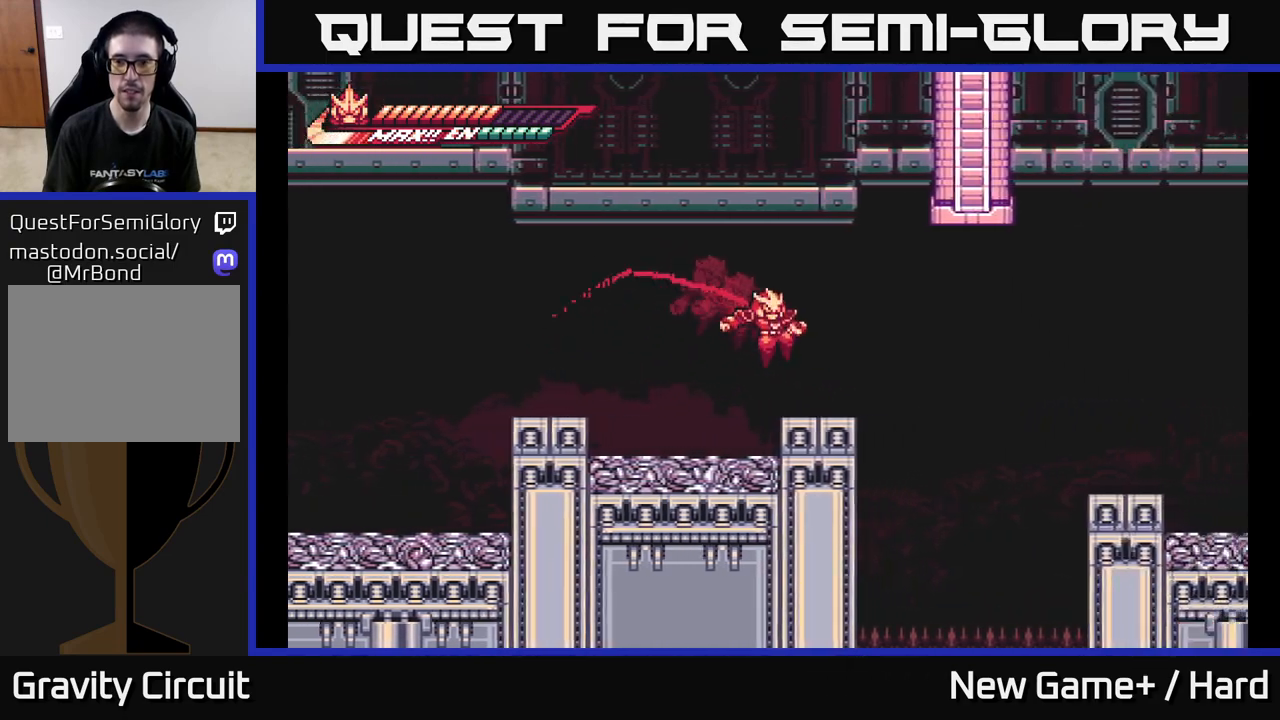
{"buttons": ["L2"], "left_stick": "right", "right_stick": "center", "events": [[200, "A", "down"], [250, "A", "up"]]}
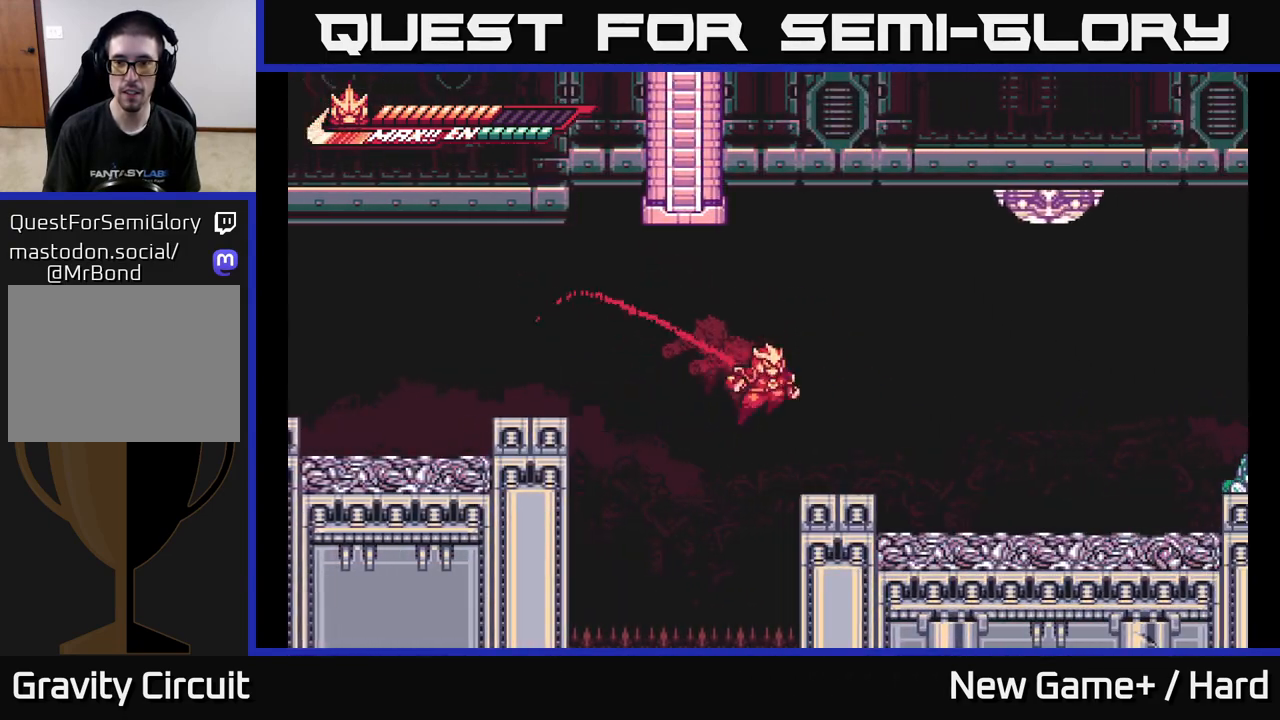
{"buttons": ["L2"], "left_stick": "right", "right_stick": "center", "events": [[50, "A", "down"], [133, "A", "up"]]}
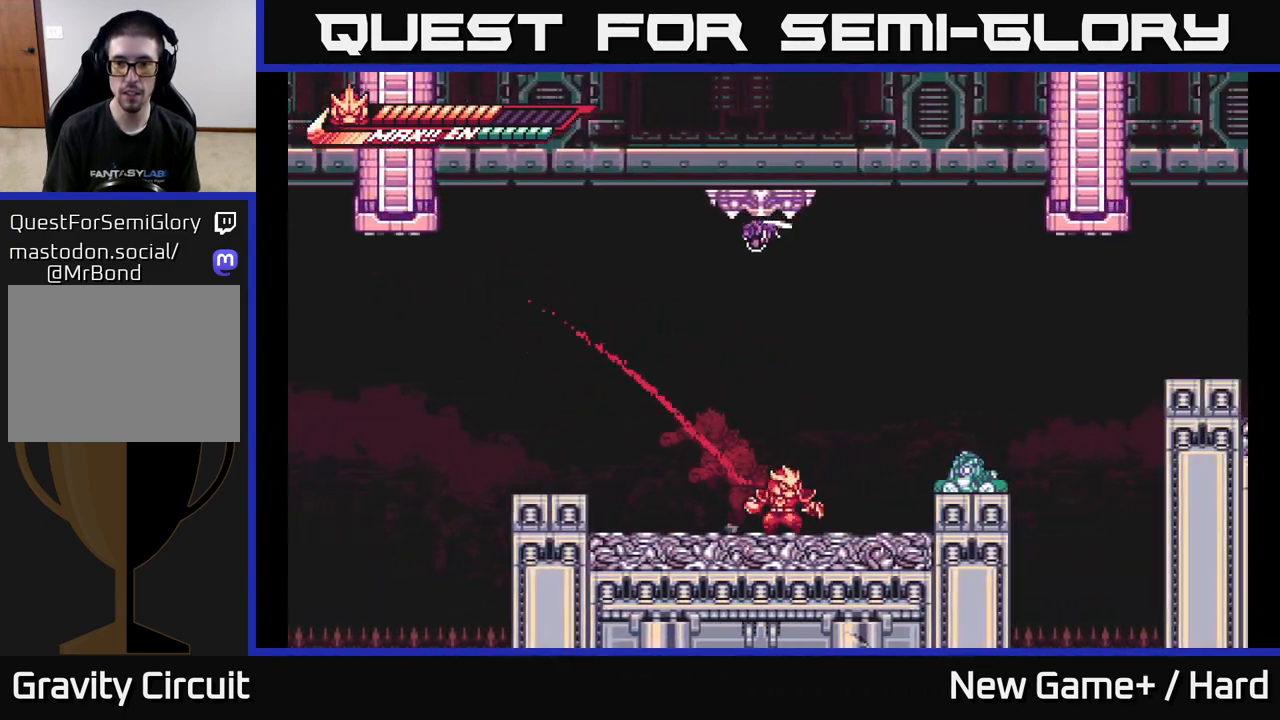
{"buttons": [], "left_stick": "center", "right_stick": "center", "events": [[100, "A", "down"], [150, "X", "down"], [200, "A", "up"], [217, "X", "up"], [250, "L2", "up"], [283, "left_stick", "center"], [367, "X", "down"], [483, "X", "up"]]}
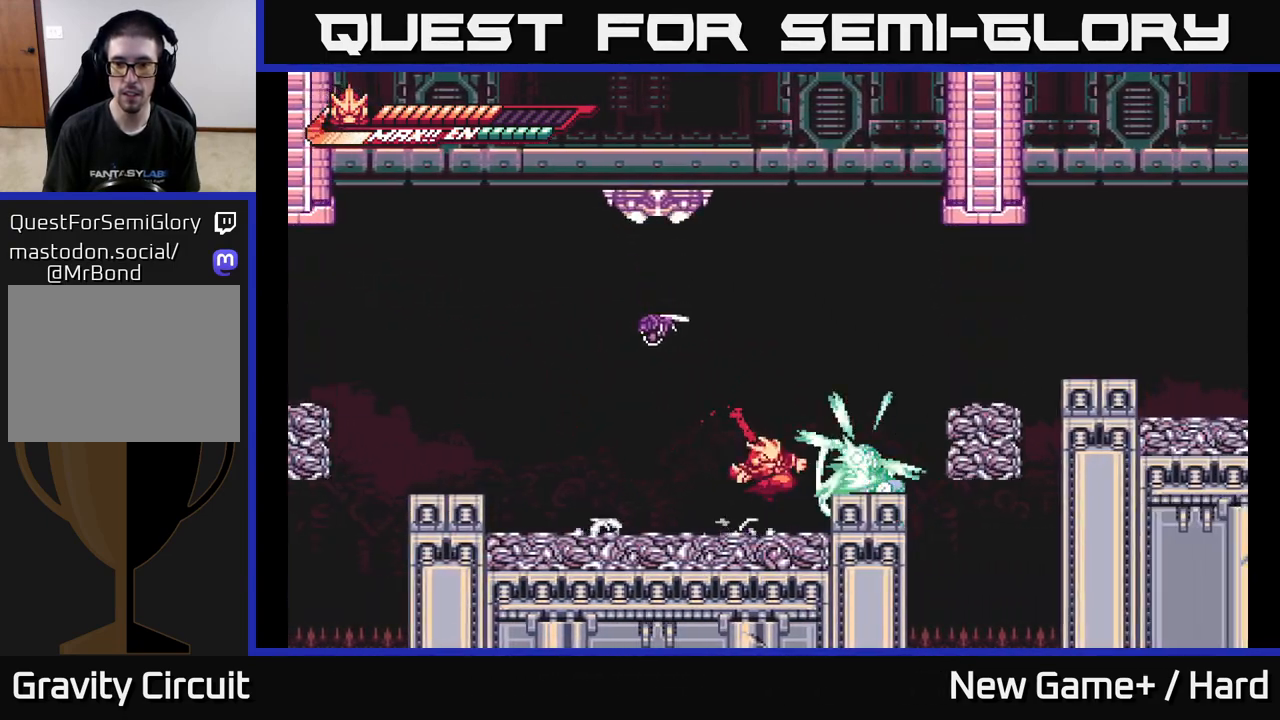
{"buttons": ["X"], "left_stick": "center", "right_stick": "center", "events": [[67, "X", "down"], [100, "A", "down"], [150, "X", "up"], [150, "left_stick", "right"], [233, "X", "down"], [267, "A", "up"], [267, "left_stick", "center"], [333, "X", "up"], [450, "X", "down"]]}
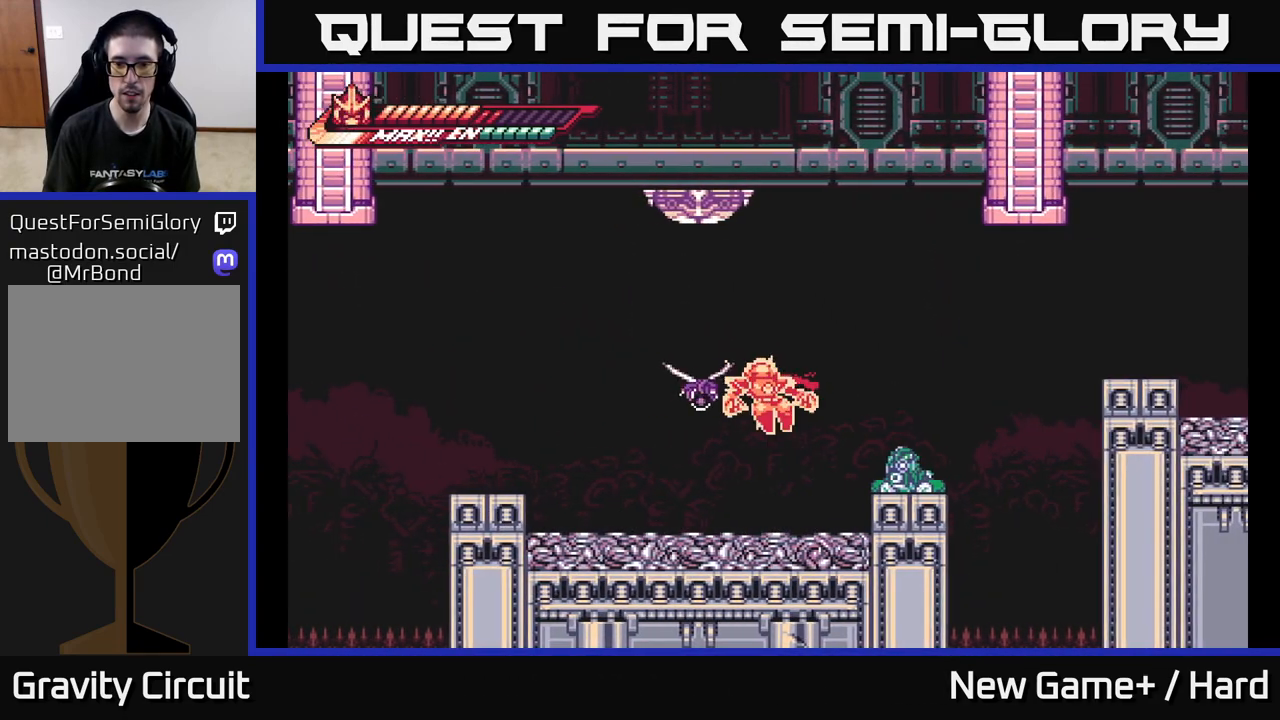
{"buttons": ["A"], "left_stick": "right", "right_stick": "center", "events": [[33, "A", "down"], [67, "X", "up"], [100, "left_stick", "right"], [200, "A", "up"], [350, "X", "down"], [417, "A", "down"], [433, "X", "up"]]}
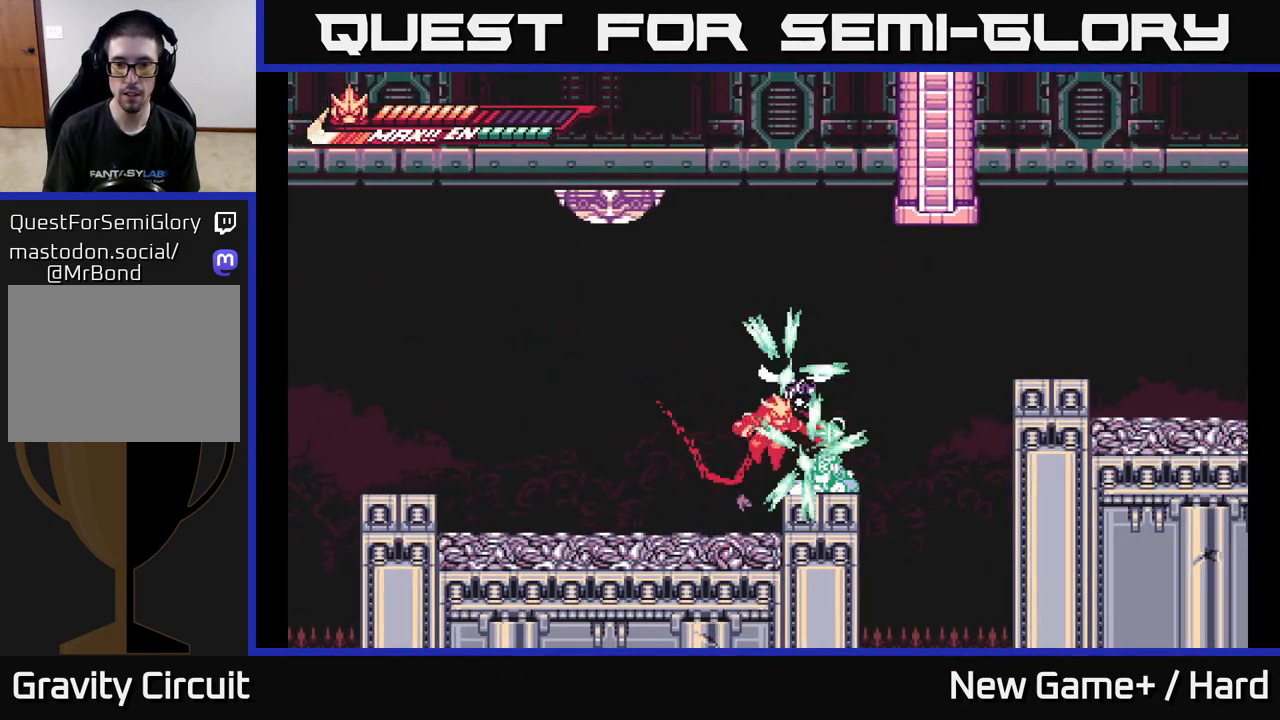
{"buttons": ["X"], "left_stick": "center", "right_stick": "center", "events": [[33, "X", "down"], [50, "left_stick", "center"], [117, "X", "up"], [167, "A", "up"], [217, "left_stick", "right"], [250, "X", "down"], [317, "left_stick", "center"], [333, "X", "up"], [417, "X", "down"]]}
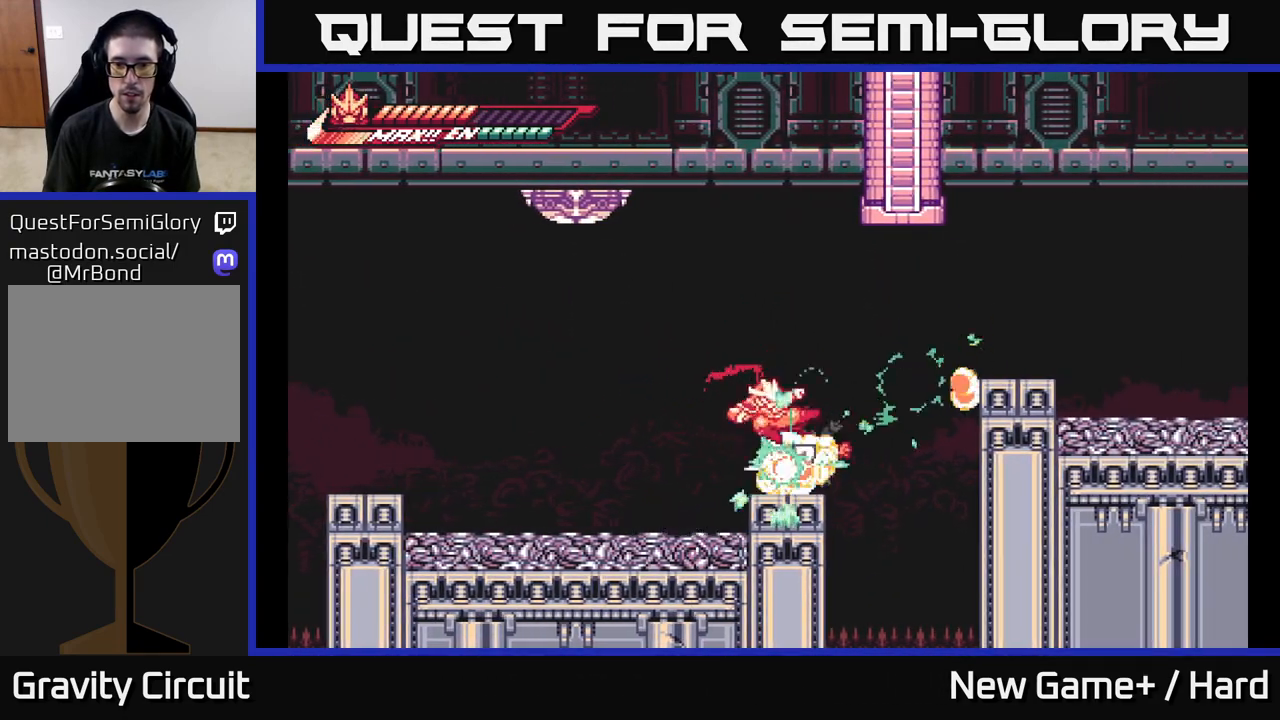
{"buttons": [], "left_stick": "center", "right_stick": "center", "events": [[33, "X", "up"], [100, "X", "down"], [217, "X", "up"], [300, "X", "down"], [417, "X", "up"]]}
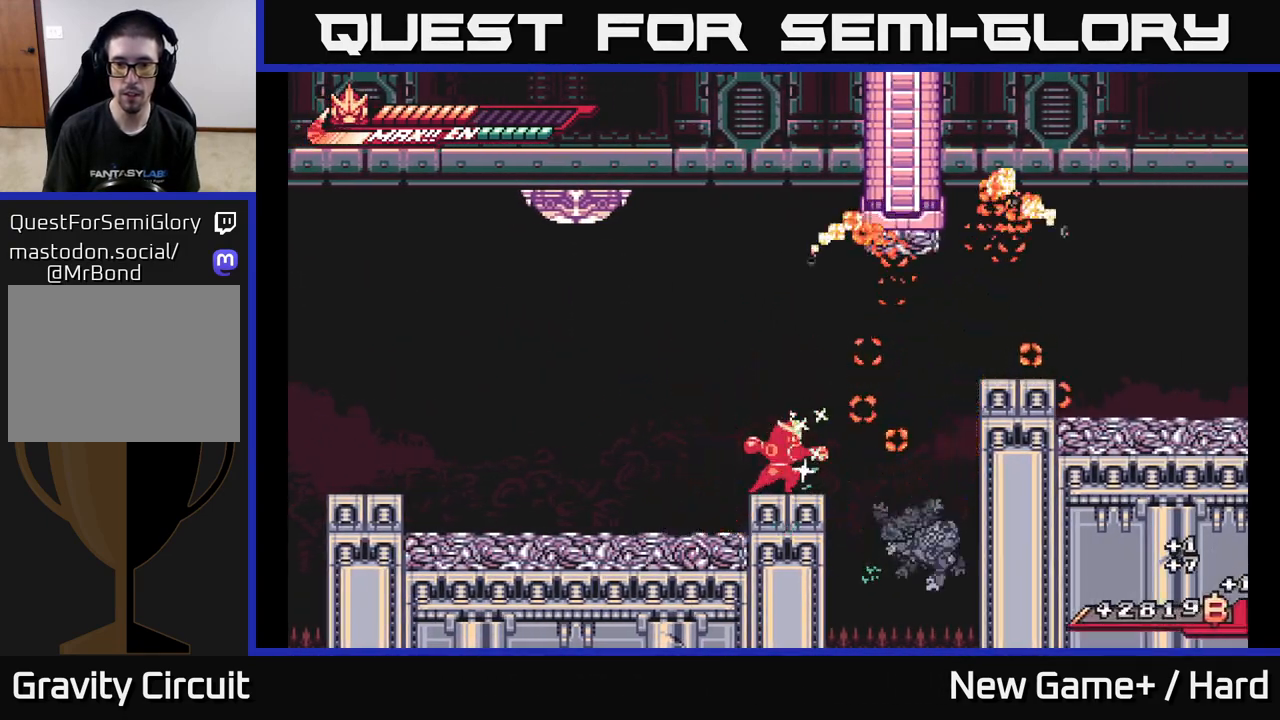
{"buttons": ["L2"], "left_stick": "right", "right_stick": "center", "events": [[467, "L2", "down"], [467, "left_stick", "right"]]}
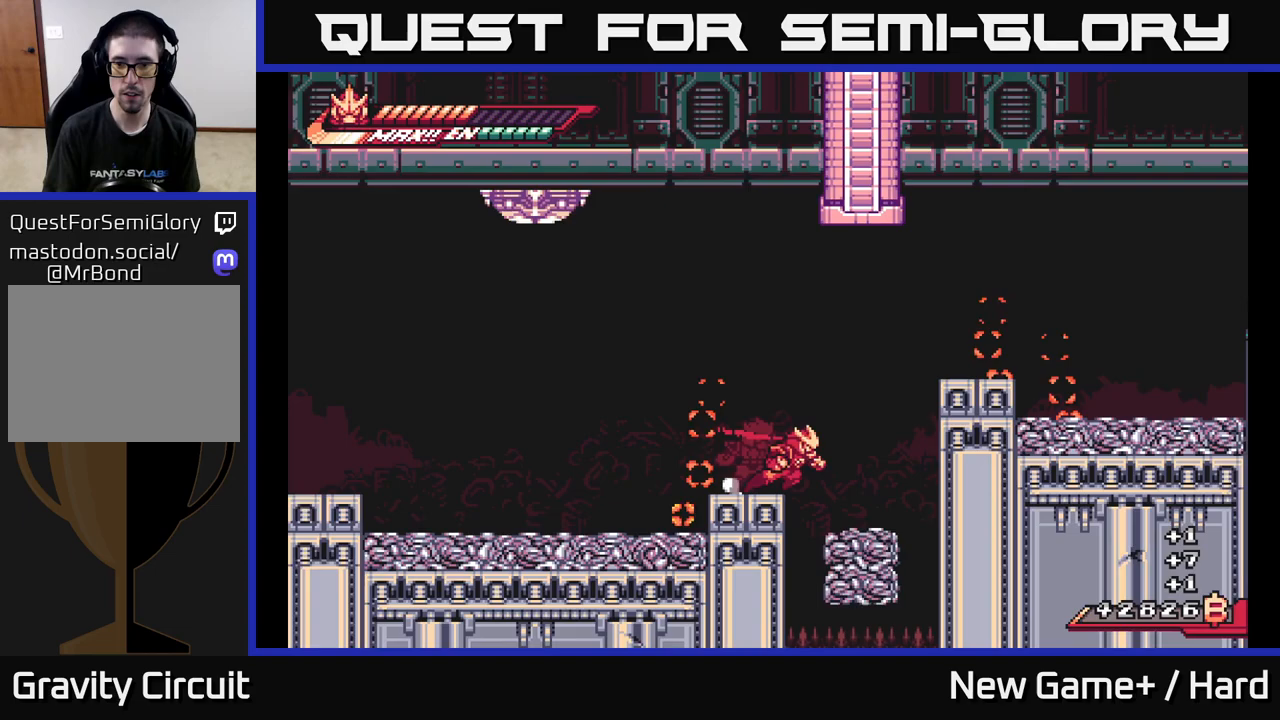
{"buttons": ["L2"], "left_stick": "right", "right_stick": "center", "events": [[67, "A", "down"], [367, "A", "up"]]}
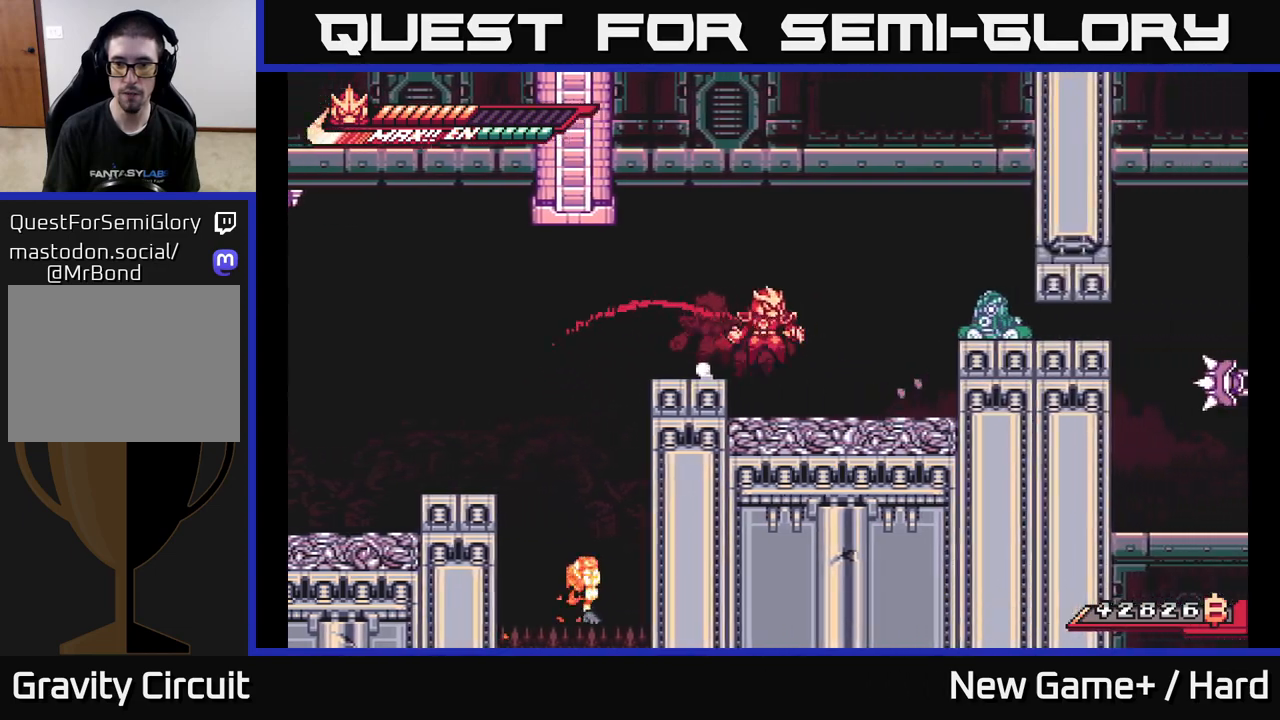
{"buttons": [], "left_stick": "center", "right_stick": "center", "events": [[33, "A", "down"], [133, "X", "down"], [167, "A", "up"], [217, "X", "up"], [300, "L2", "up"], [333, "X", "down"], [350, "left_stick", "center"], [450, "X", "up"]]}
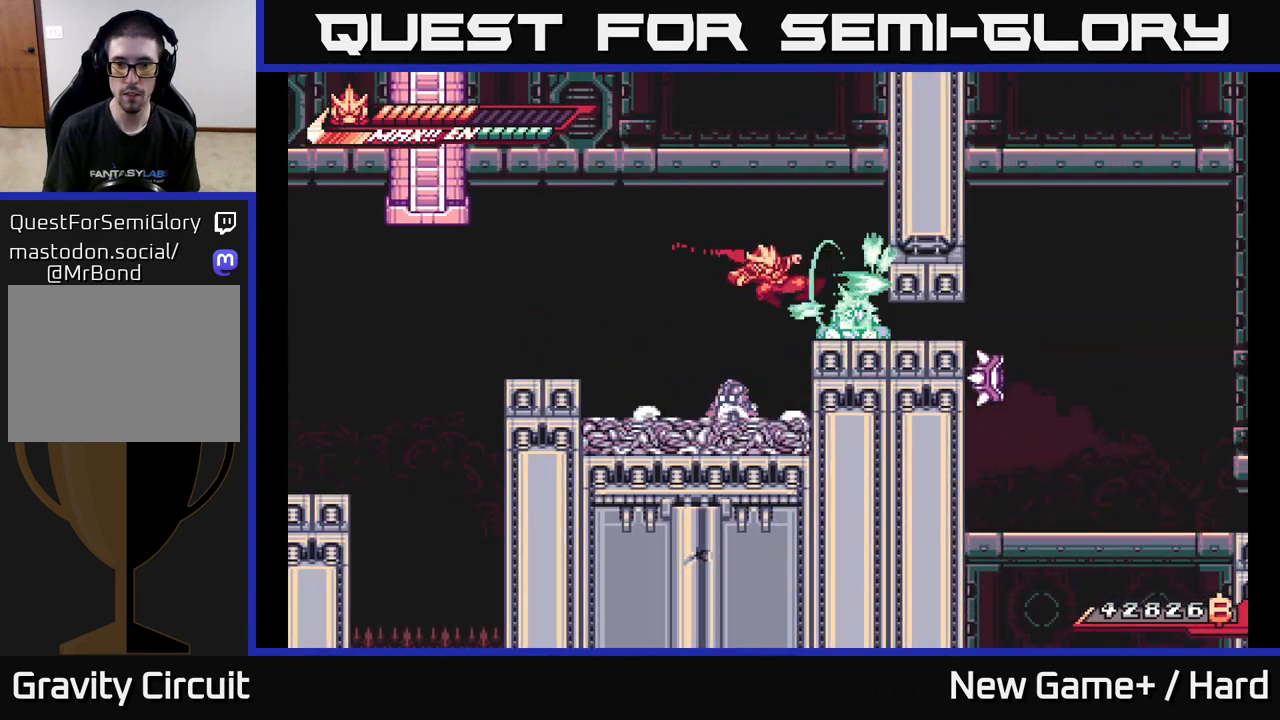
{"buttons": ["L2"], "left_stick": "left", "right_stick": "center", "events": [[17, "X", "down"], [83, "A", "down"], [117, "X", "up"], [250, "X", "down"], [300, "L2", "down"], [300, "left_stick", "left"], [350, "X", "up"], [500, "A", "up"]]}
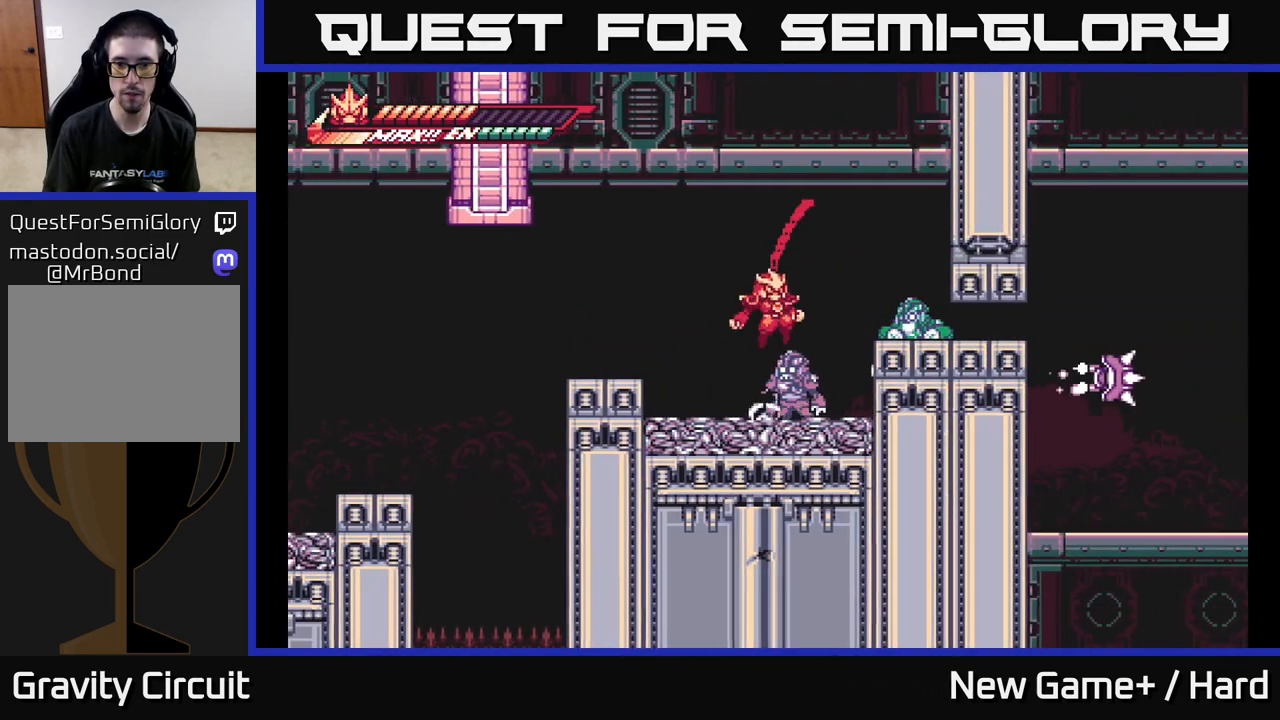
{"buttons": ["L2"], "left_stick": "right", "right_stick": "center", "events": [[150, "left_stick", "up"], [200, "left_stick", "right"]]}
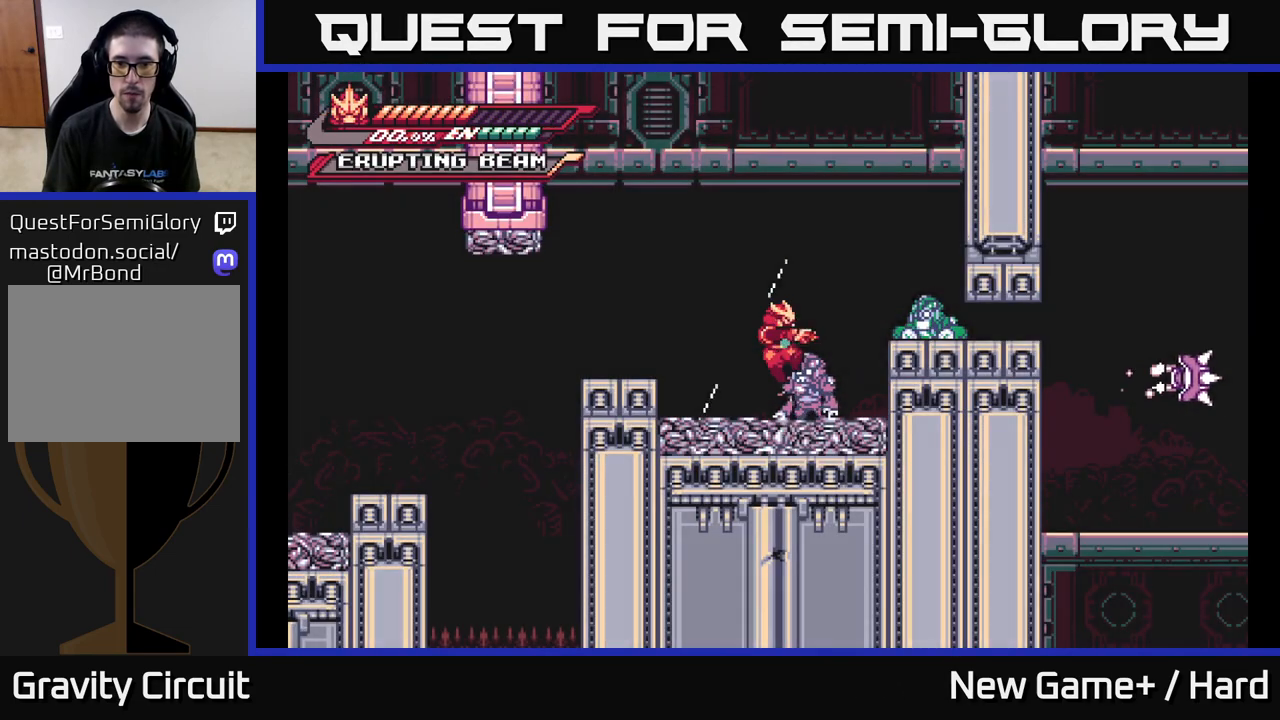
{"buttons": ["L2"], "left_stick": "right", "right_stick": "center", "events": []}
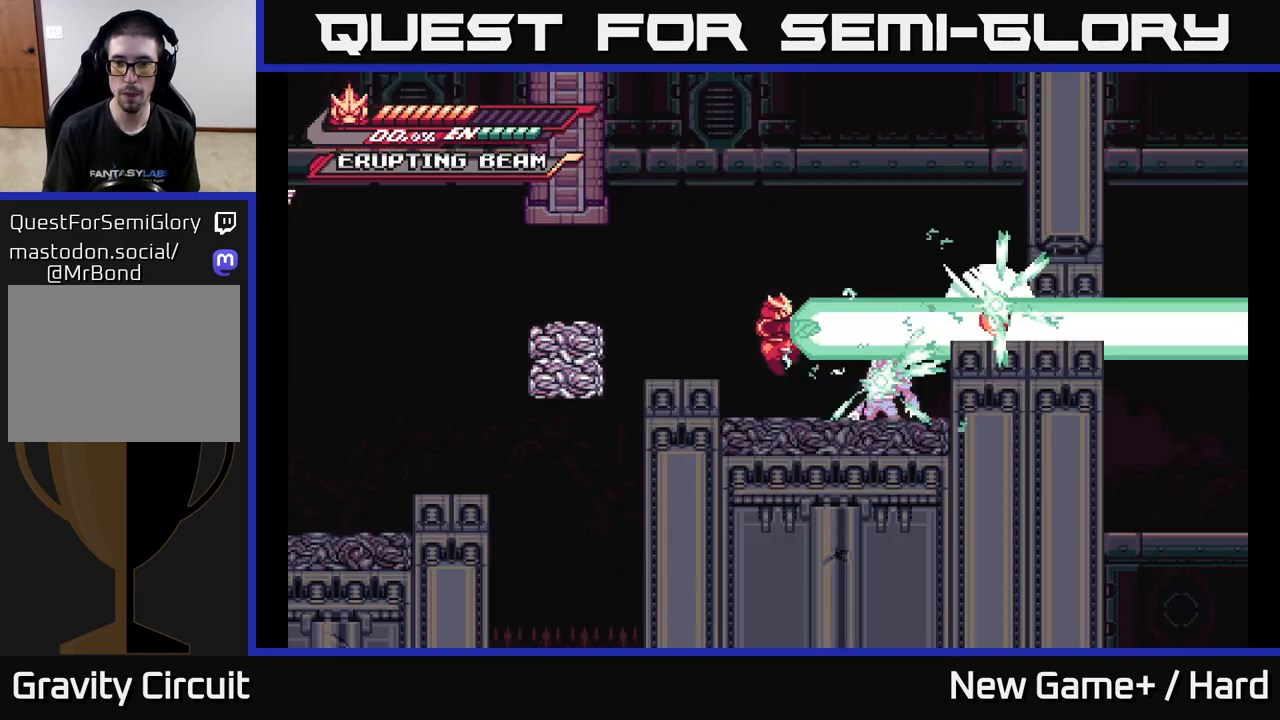
{"buttons": ["L2"], "left_stick": "right", "right_stick": "center", "events": []}
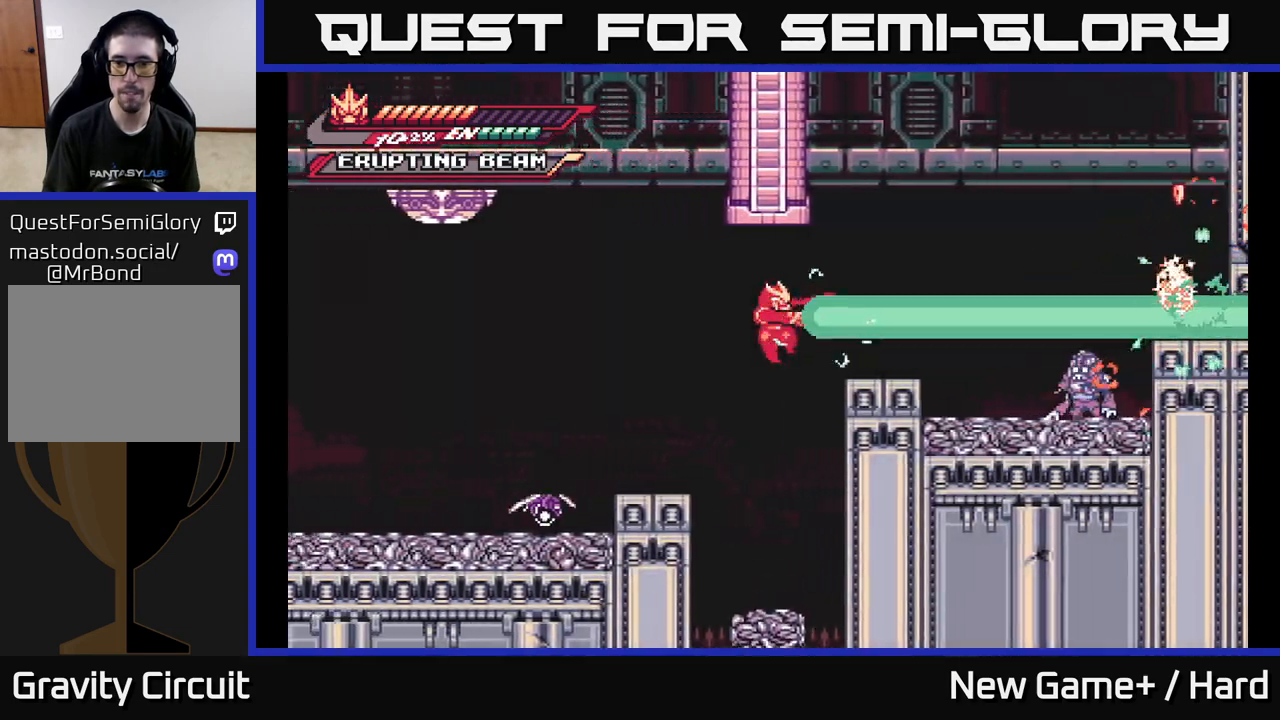
{"buttons": ["A", "X", "L2"], "left_stick": "left", "right_stick": "center", "events": [[33, "A", "down"], [167, "A", "up"], [283, "left_stick", "left"], [350, "A", "down"], [400, "X", "down"]]}
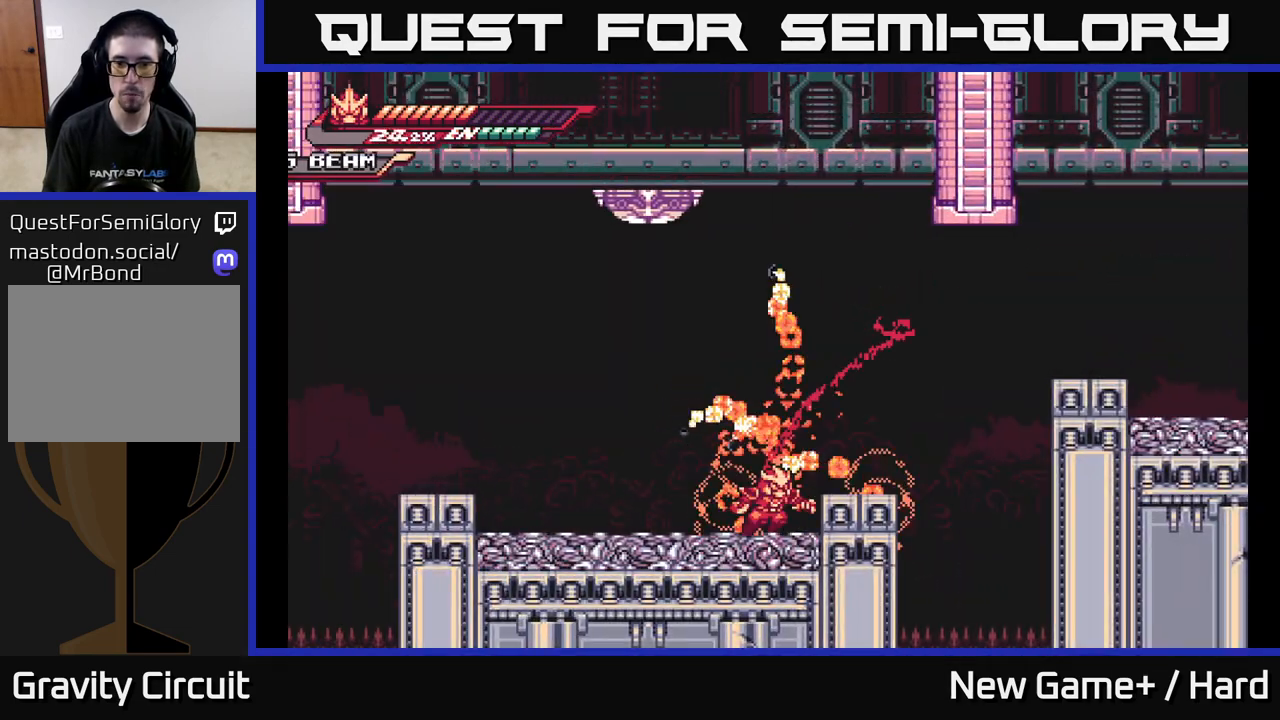
{"buttons": [], "left_stick": "right", "right_stick": "center", "events": [[17, "A", "up"], [17, "X", "up"], [33, "L2", "up"], [33, "left_stick", "right"], [183, "left_stick", "center"], [200, "A", "down"], [233, "L2", "down"], [250, "left_stick", "right"], [300, "A", "up"], [383, "L2", "up"], [450, "left_stick", "center"], [500, "left_stick", "right"]]}